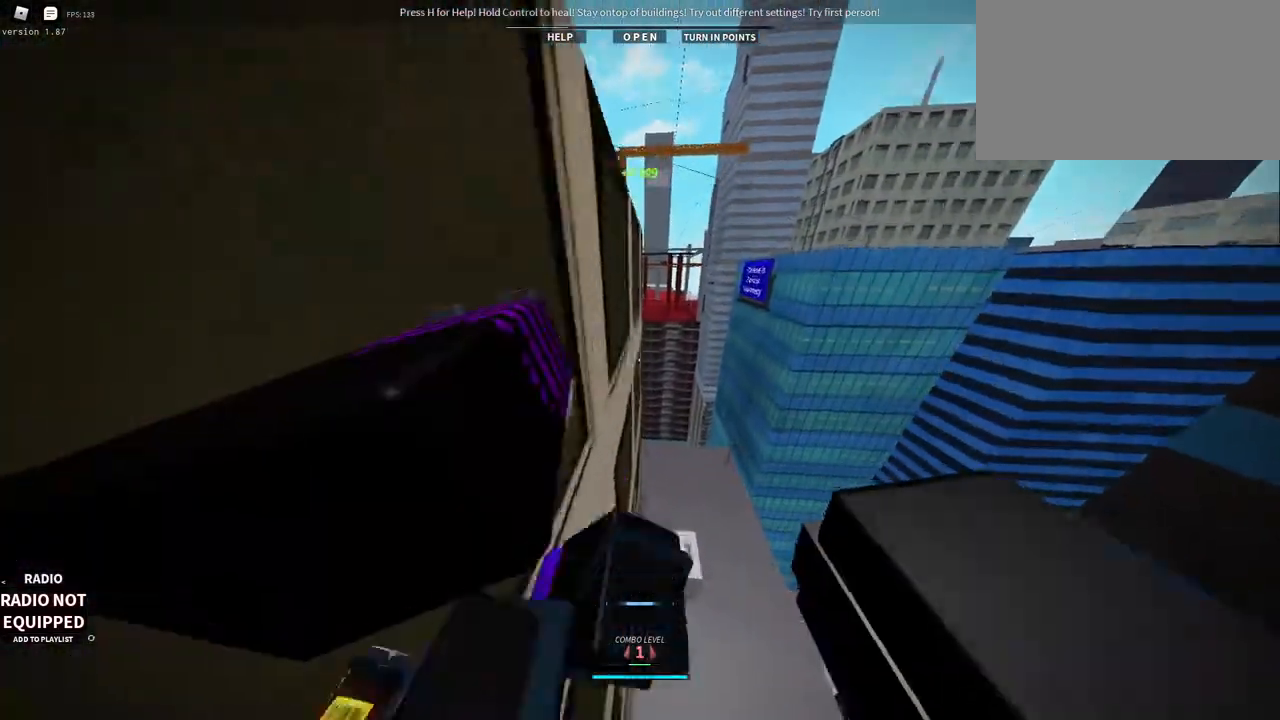
Gameplay with keyboard and mouse; each line is a JSON object with the keys and mouse buttons held at the frame after it. "events" lists presses ("down") and releases ("up") of "1", "2", "3", "4", "5", "a", "alt", "c", "caps_lock", "ctrl", "d", "e", "f", "g", "q", "r", "s", "shift", "space", "t", "tab", "v", "w", "x", "z", "mouse_left", "mouse_wheel" and "mouse_right" between this image and that frame as [ms after this image, input, new state], when the widget could be followed in between. "mouse_left", "mouse_wheel", "mouse_right" = the "left", "wheel", "right" buttons of the "mouse" list. No other keys are recorded. "wheel" means that the mouse wheel is clicked or scrolled. Not read: mouse_move.
{"keys": ["w"], "mouse": ["right"], "events": [[83, "space", "up"]]}
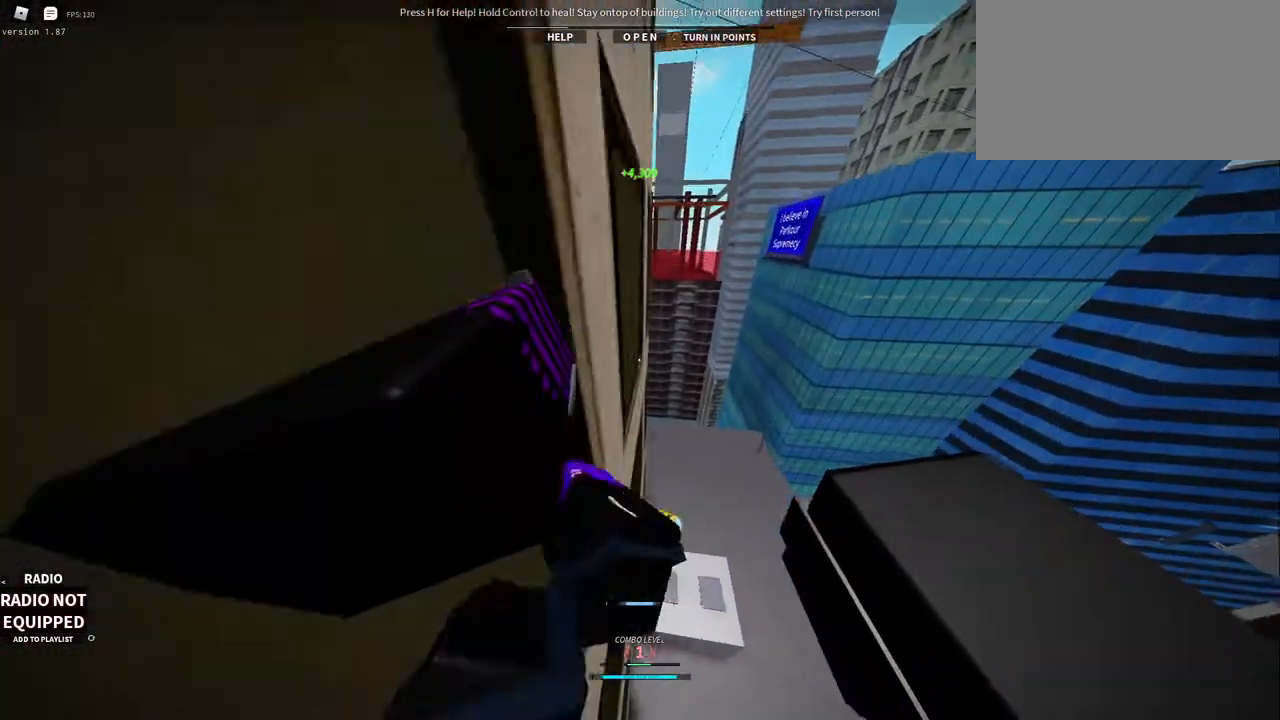
{"keys": ["w"], "mouse": ["right"], "events": [[100, "mouse_right", "up"], [233, "mouse_right", "down"]]}
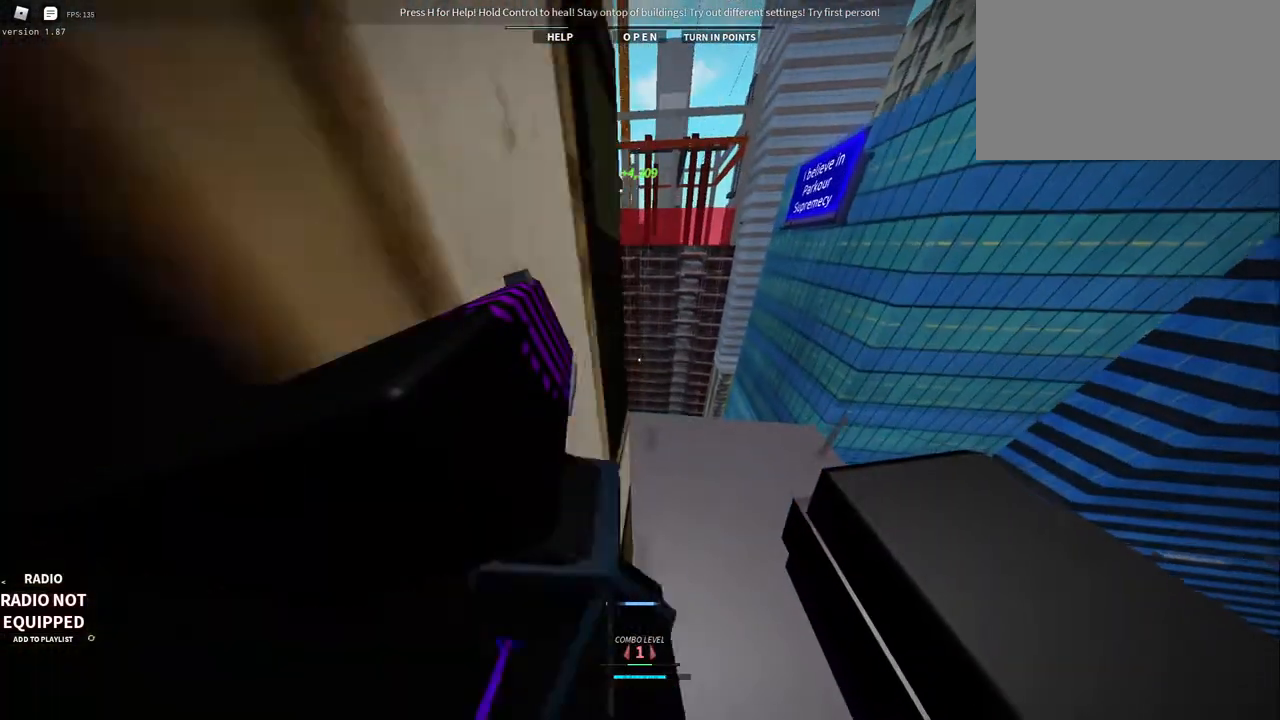
{"keys": ["d", "shift", "w"], "mouse": ["right"], "events": [[483, "d", "down"], [483, "shift", "down"]]}
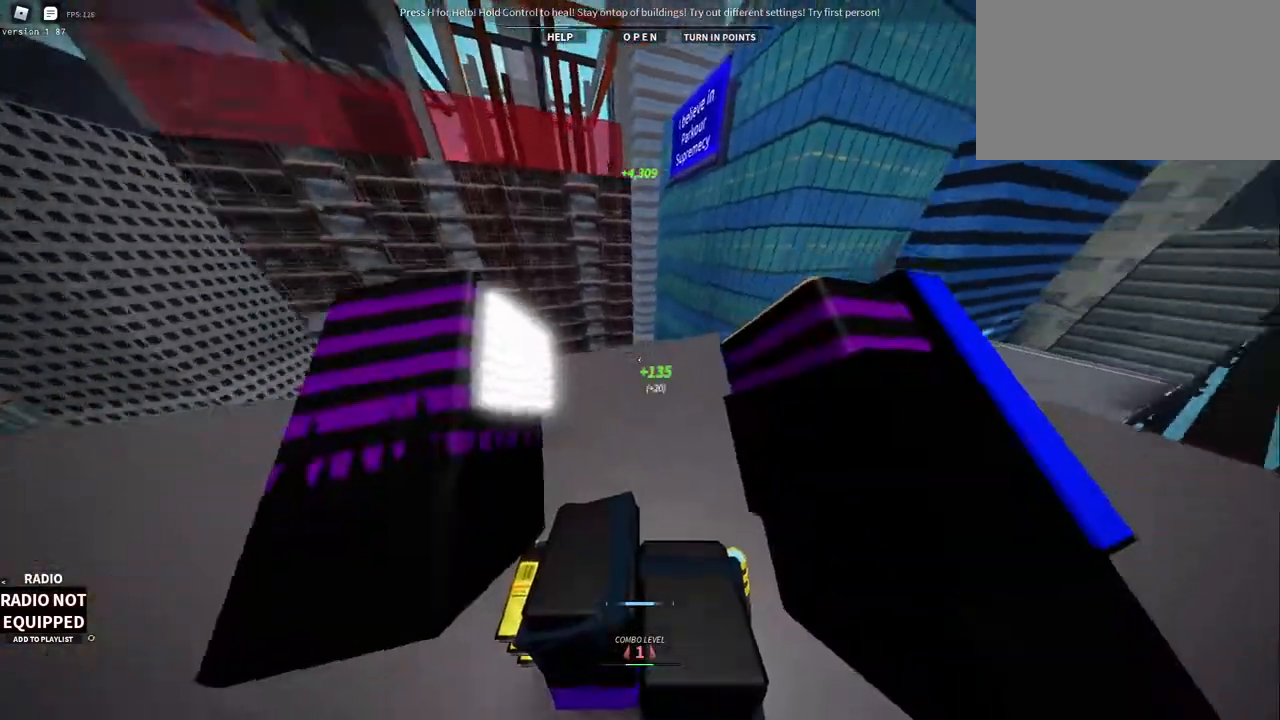
{"keys": ["w"], "mouse": ["right"], "events": [[83, "d", "up"], [417, "shift", "up"]]}
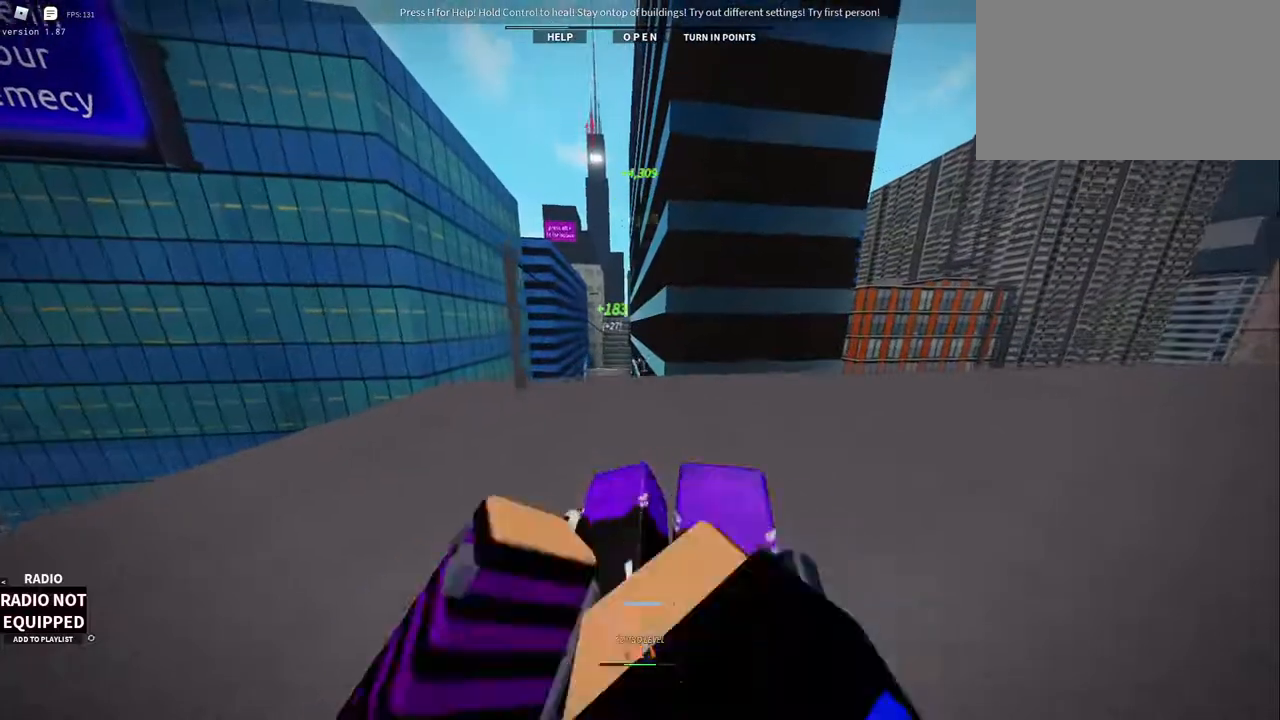
{"keys": ["w"], "mouse": [], "events": [[50, "a", "down"], [100, "mouse_right", "up"], [200, "a", "up"], [283, "a", "down"], [433, "a", "up"]]}
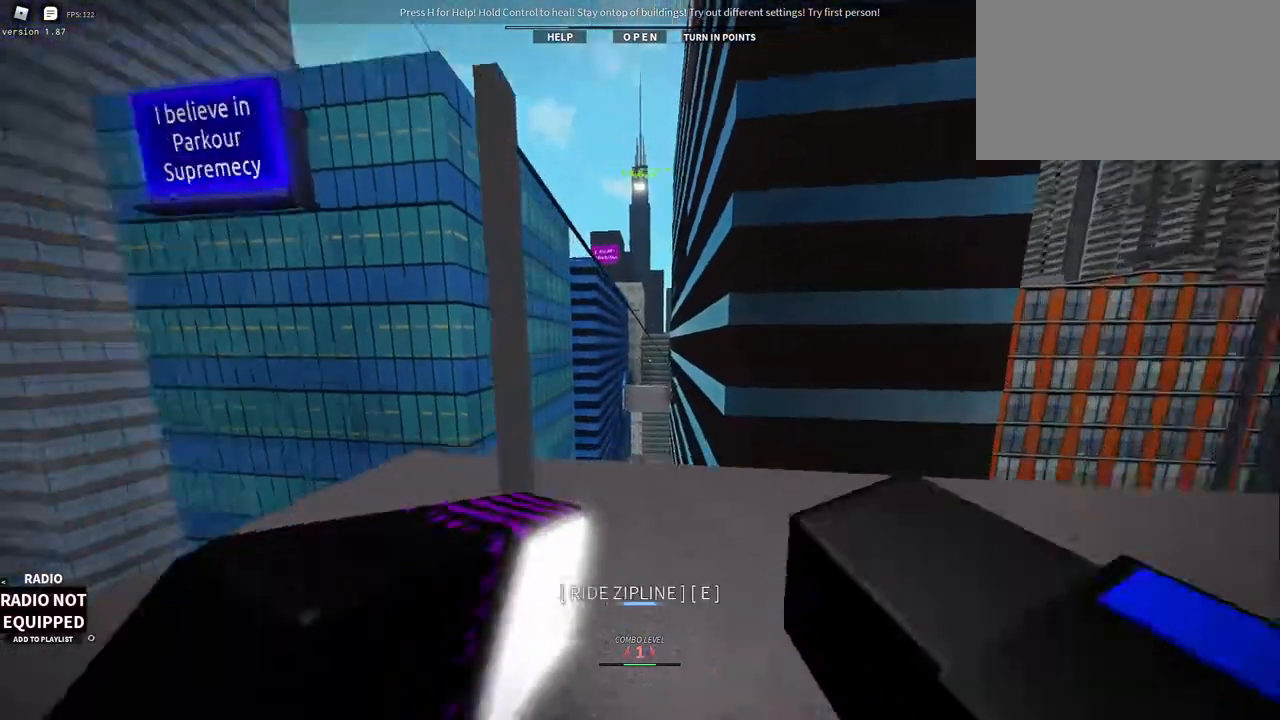
{"keys": ["e", "w"], "mouse": [], "events": [[300, "mouse_wheel", "down"], [350, "space", "down"], [450, "e", "down"], [483, "mouse_wheel", "up"], [483, "space", "up"]]}
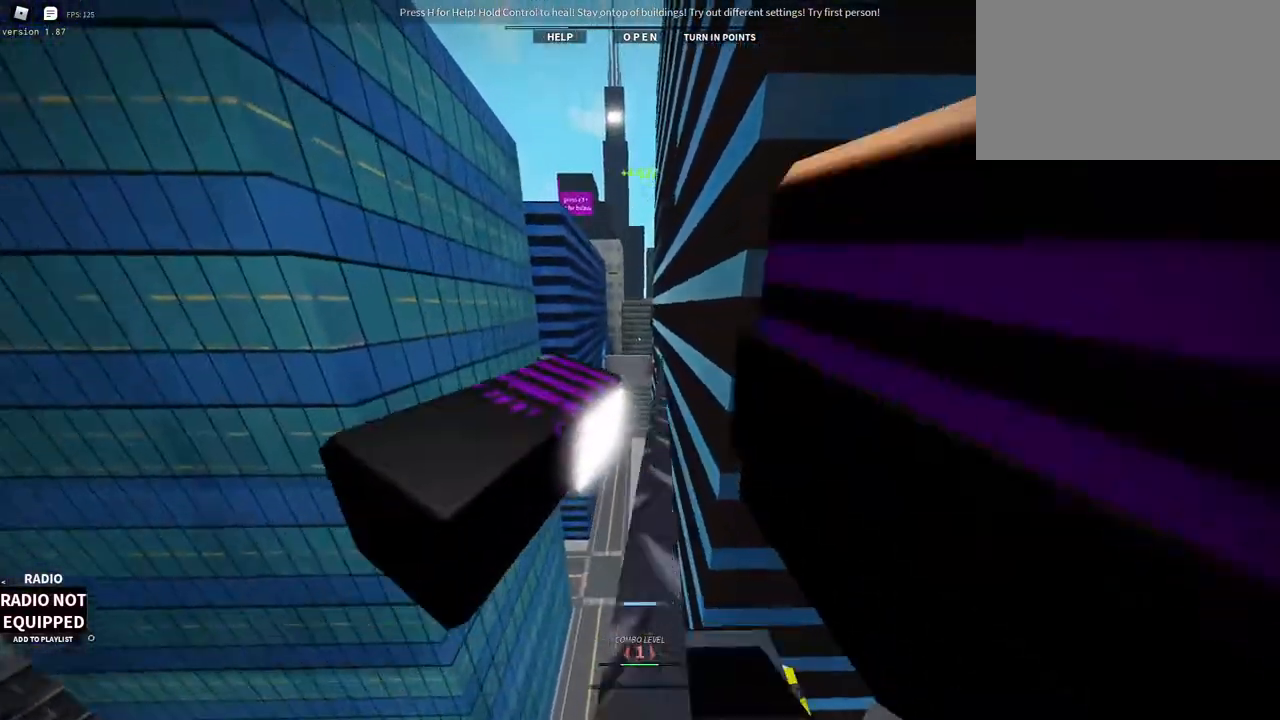
{"keys": ["w"], "mouse": ["right"], "events": [[133, "e", "up"], [267, "mouse_right", "down"]]}
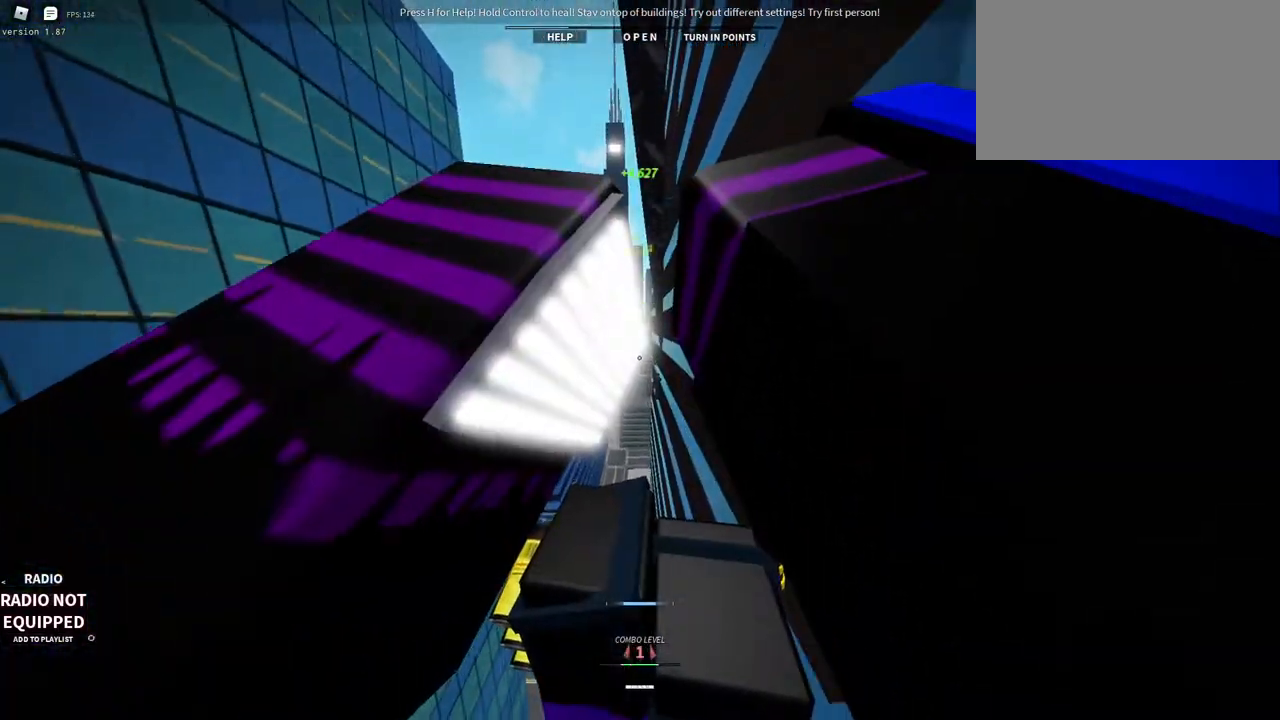
{"keys": ["w"], "mouse": ["right"], "events": [[150, "1", "down"], [383, "1", "up"]]}
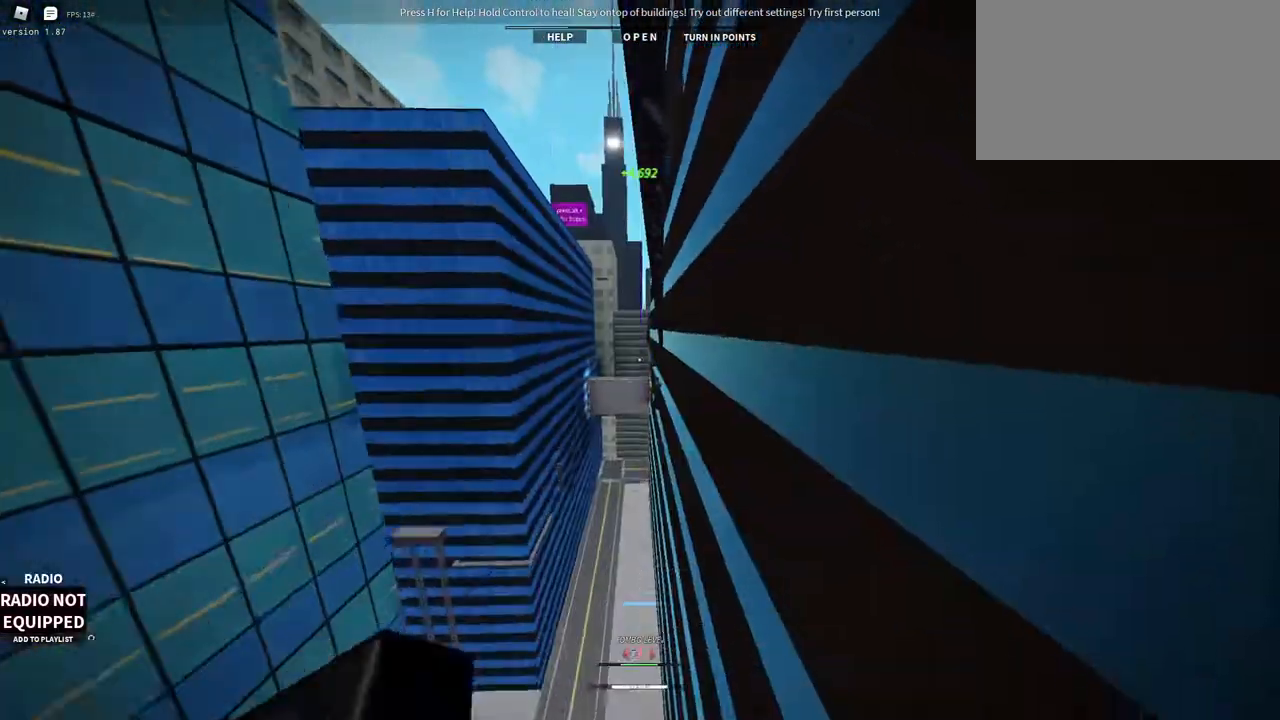
{"keys": ["w"], "mouse": [], "events": [[17, "mouse_right", "up"], [67, "1", "down"], [250, "1", "up"]]}
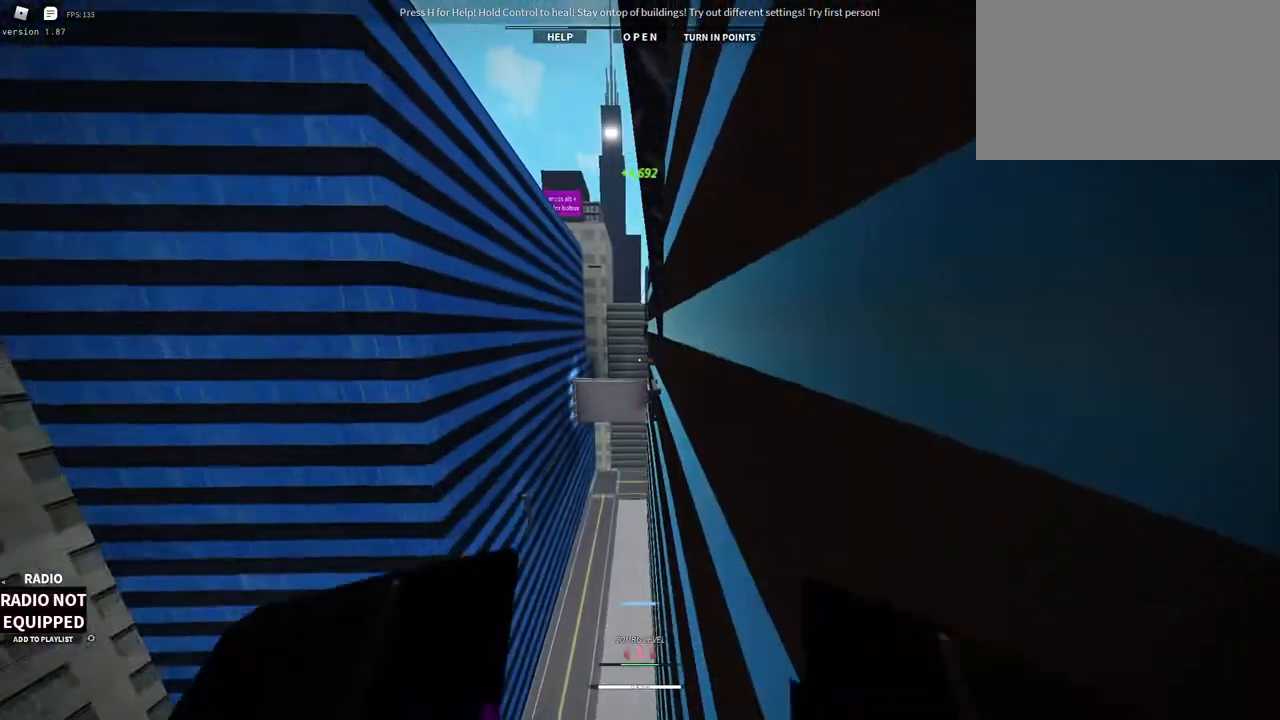
{"keys": ["w"], "mouse": [], "events": []}
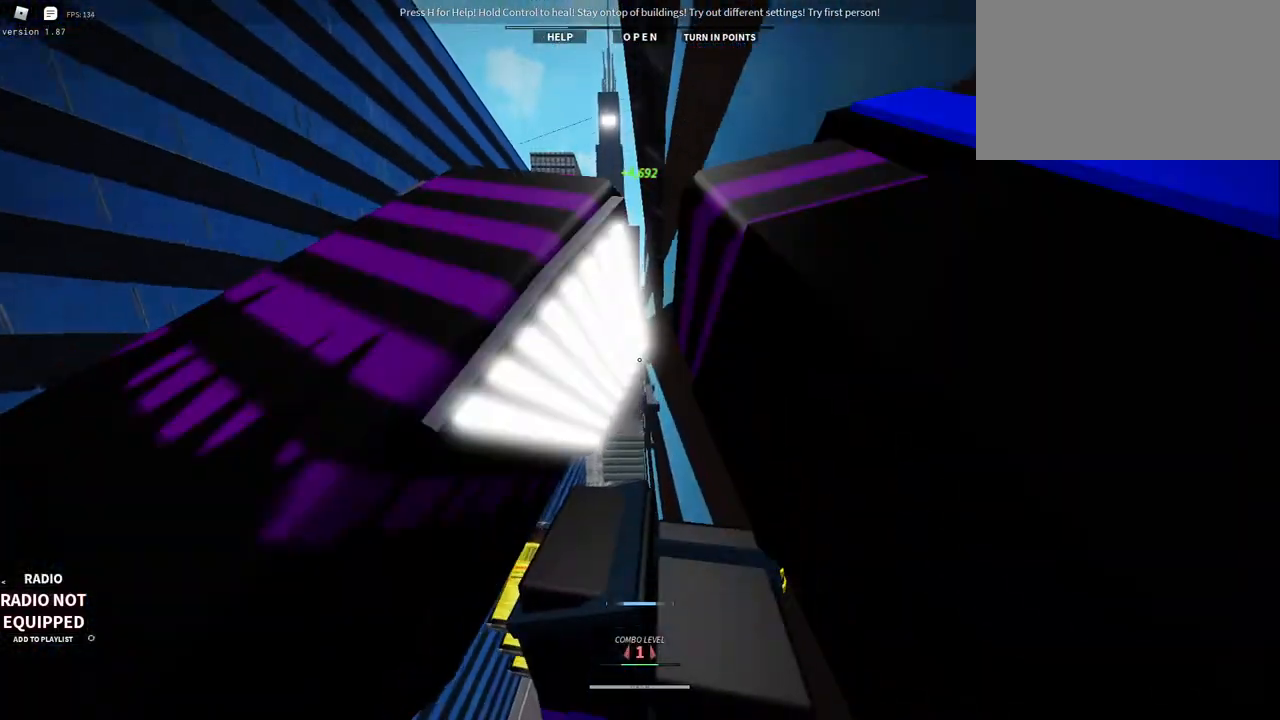
{"keys": ["w"], "mouse": ["right"], "events": [[433, "mouse_right", "down"]]}
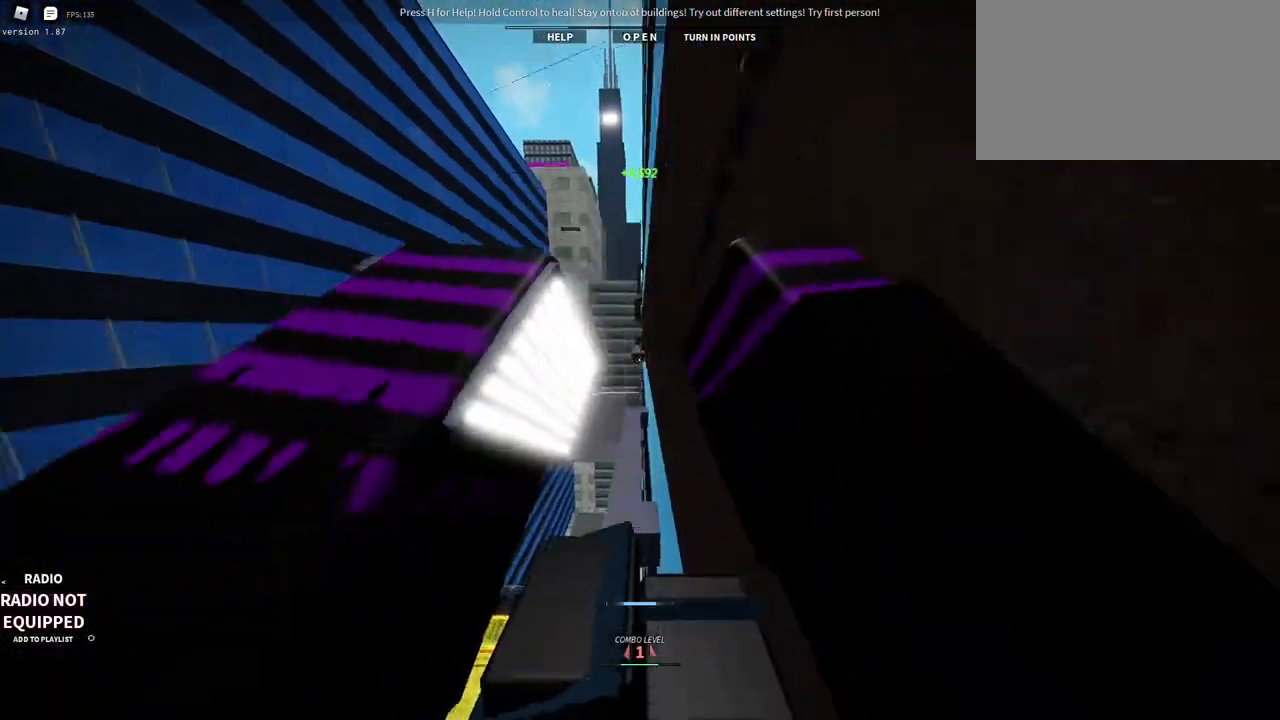
{"keys": ["w"], "mouse": ["right"], "events": [[117, "shift", "down"], [300, "shift", "up"]]}
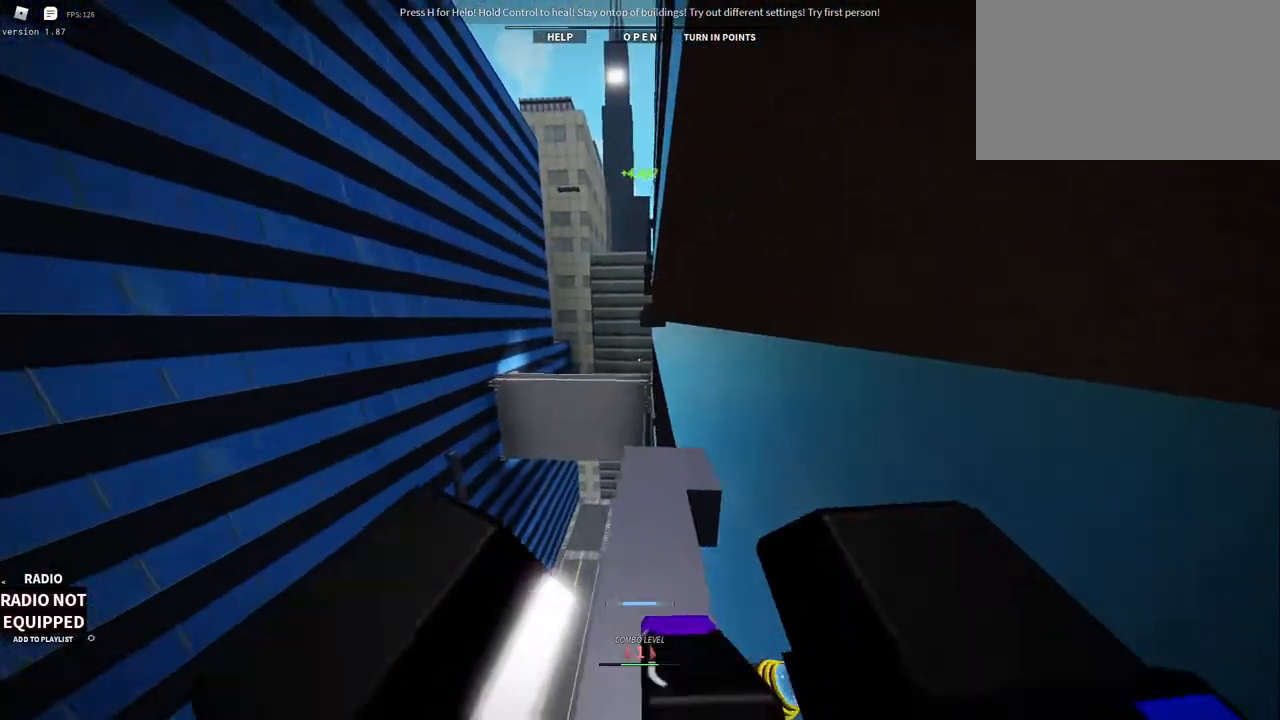
{"keys": ["space", "w"], "mouse": ["right"], "events": [[233, "space", "down"], [317, "space", "up"], [500, "space", "down"]]}
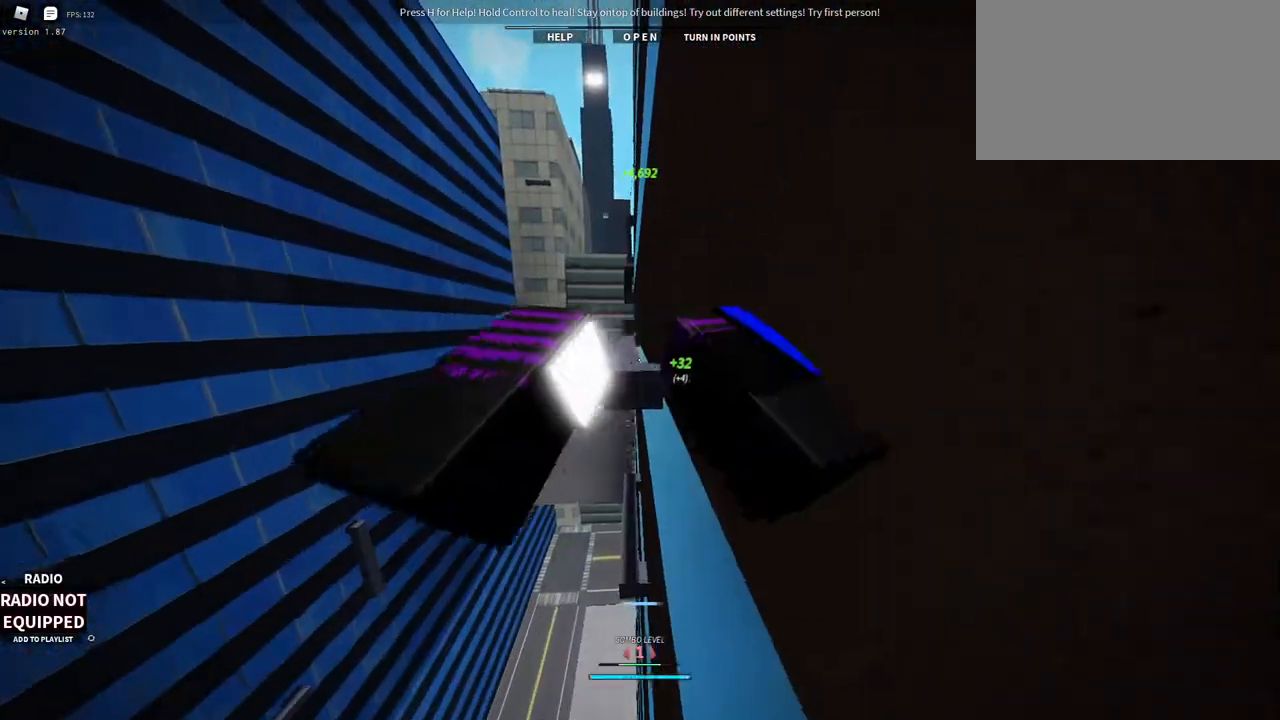
{"keys": ["space", "w"], "mouse": ["right"], "events": [[100, "space", "up"], [283, "space", "down"], [383, "space", "up"], [467, "space", "down"]]}
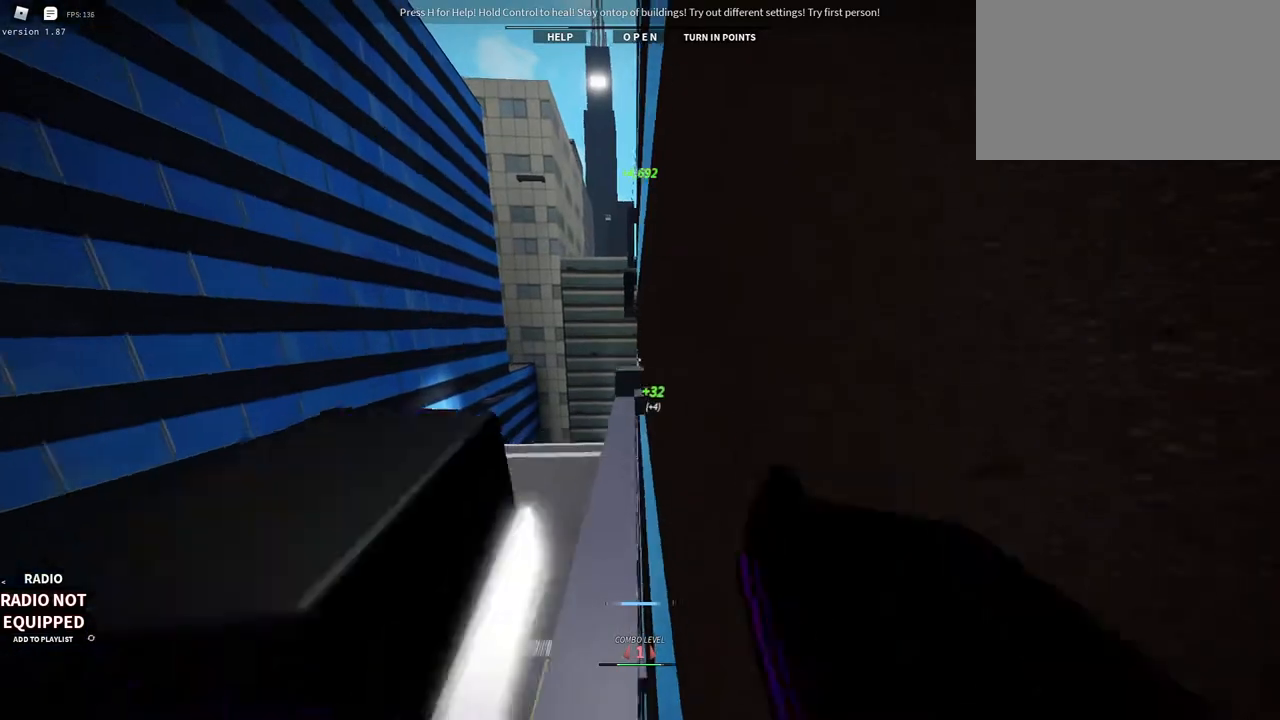
{"keys": [], "mouse": ["right"], "events": [[217, "1", "down"], [217, "space", "up"], [350, "1", "up"], [400, "w", "up"]]}
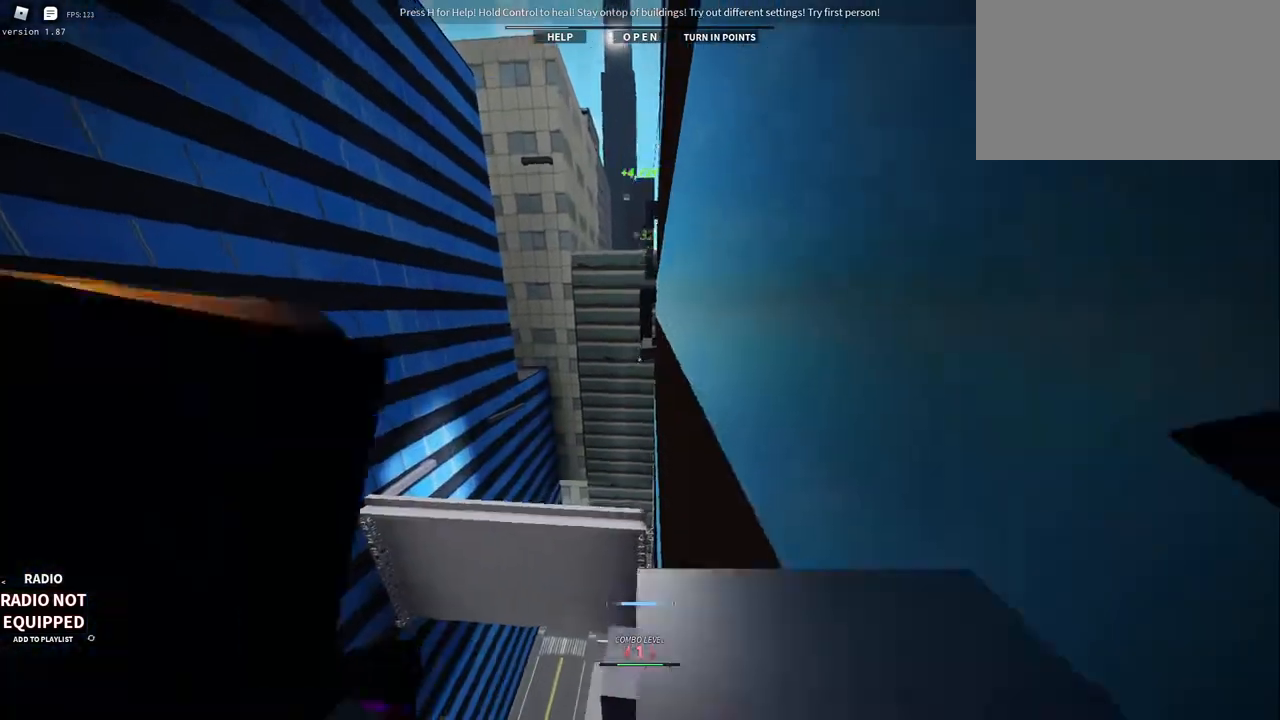
{"keys": ["w"], "mouse": ["right"], "events": [[317, "w", "down"]]}
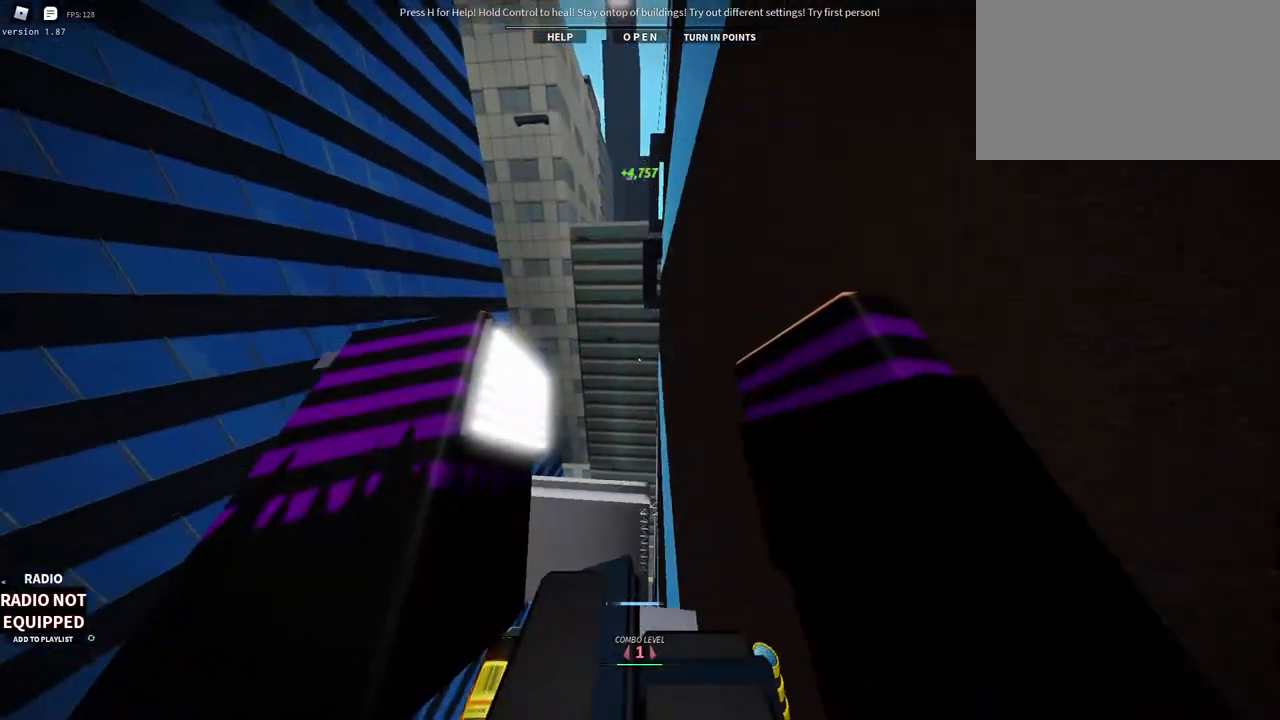
{"keys": [], "mouse": ["wheel", "right"], "events": [[100, "mouse_wheel", "down"], [200, "space", "down"], [333, "space", "up"], [383, "mouse_wheel", "up"], [383, "w", "up"], [467, "mouse_wheel", "down"]]}
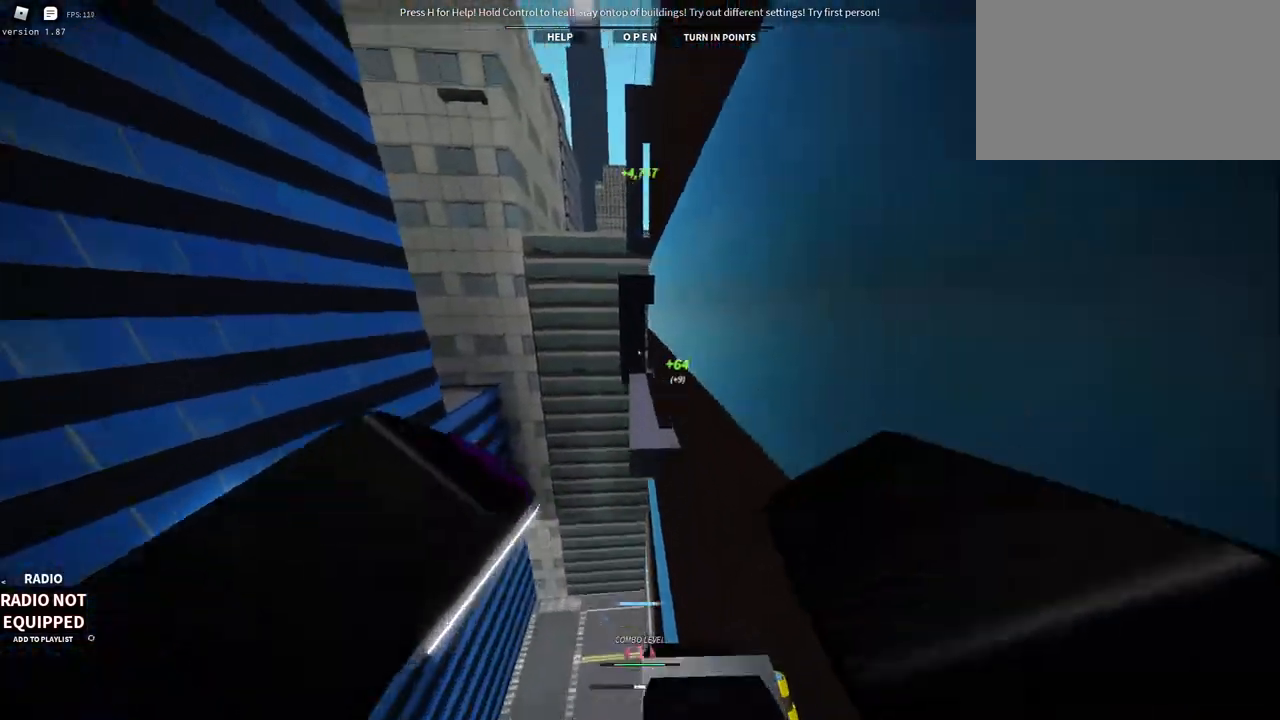
{"keys": ["space", "w"], "mouse": [], "events": [[17, "mouse_right", "up"], [17, "mouse_wheel", "up"], [217, "w", "down"], [400, "space", "down"]]}
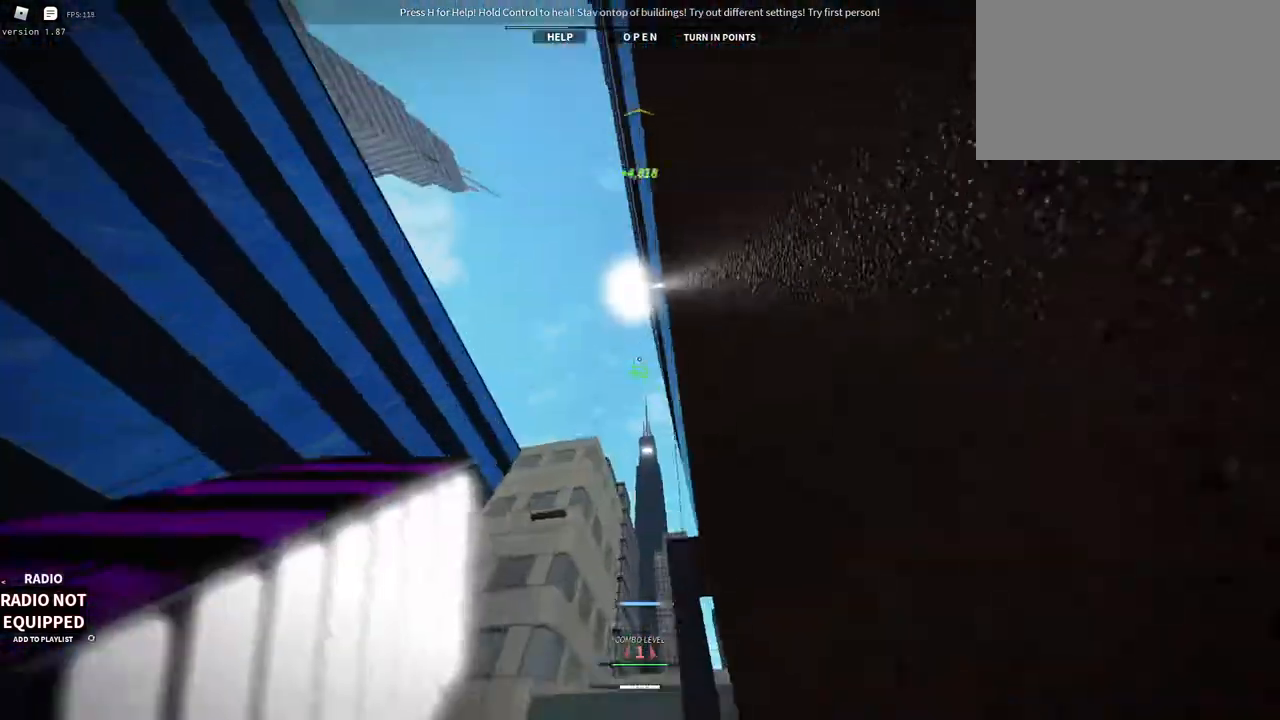
{"keys": [], "mouse": ["right"], "events": [[183, "space", "up"], [267, "w", "up"], [417, "mouse_right", "down"]]}
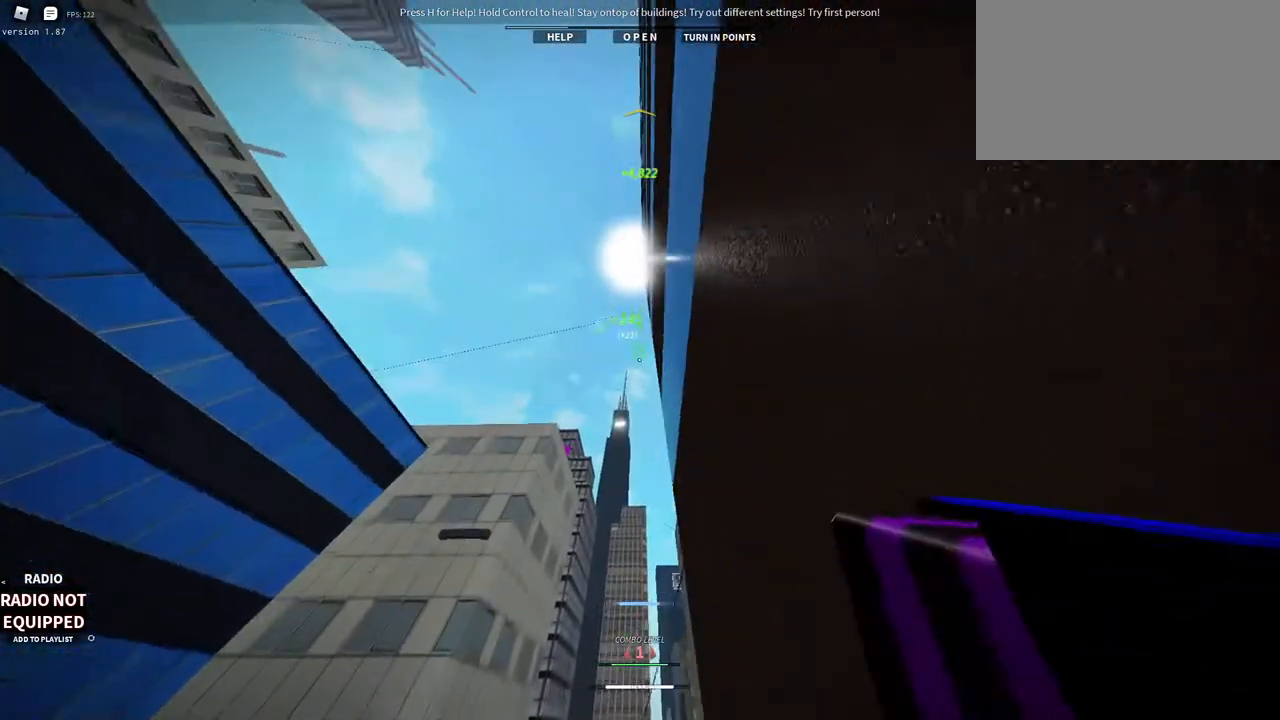
{"keys": ["w"], "mouse": [], "events": [[100, "w", "down"], [233, "mouse_right", "up"]]}
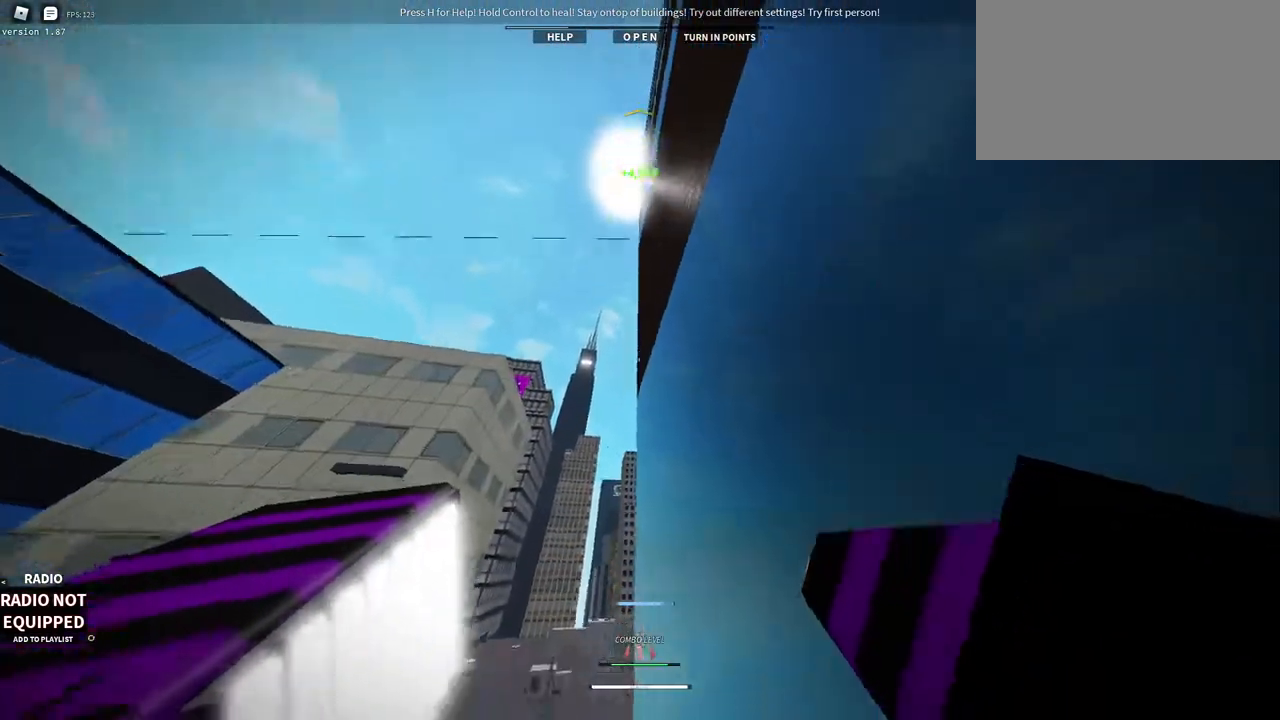
{"keys": [], "mouse": ["right"], "events": [[17, "w", "up"], [117, "mouse_right", "down"], [117, "w", "down"], [350, "d", "down"], [350, "w", "up"], [500, "d", "up"]]}
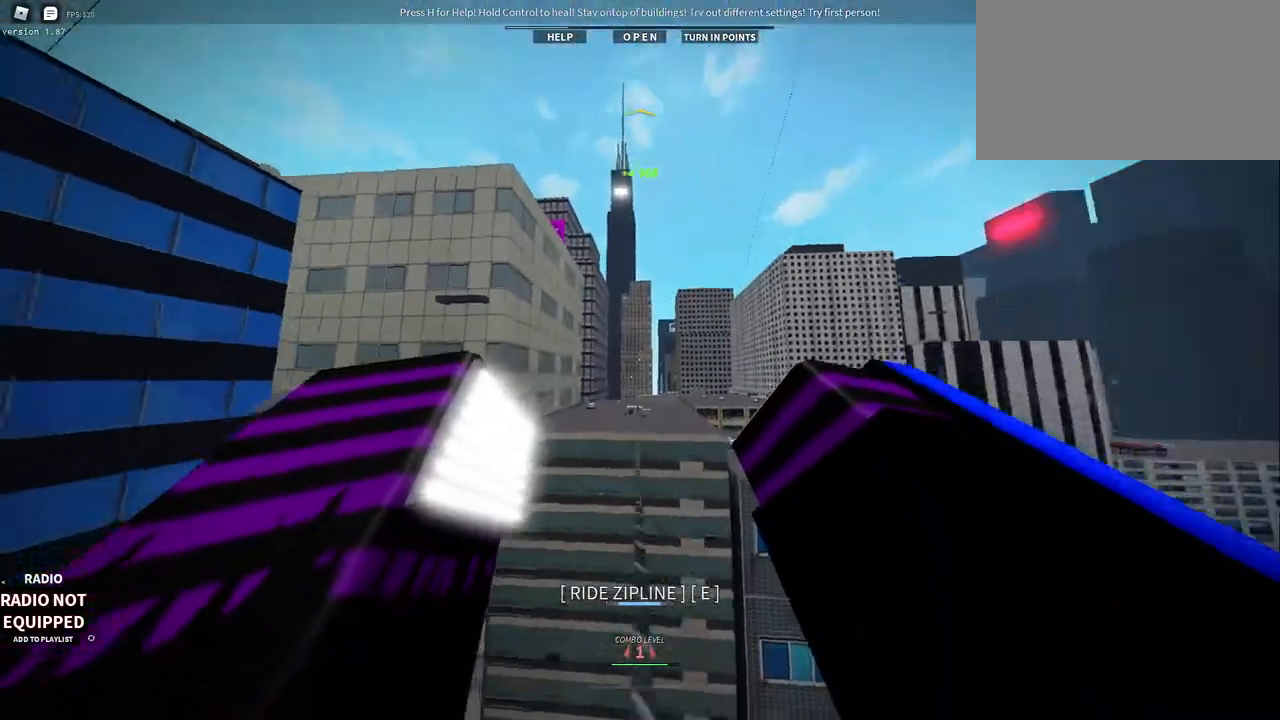
{"keys": ["w"], "mouse": ["right"], "events": [[83, "mouse_wheel", "down"], [133, "space", "down"], [183, "w", "down"], [267, "space", "up"], [317, "mouse_wheel", "up"]]}
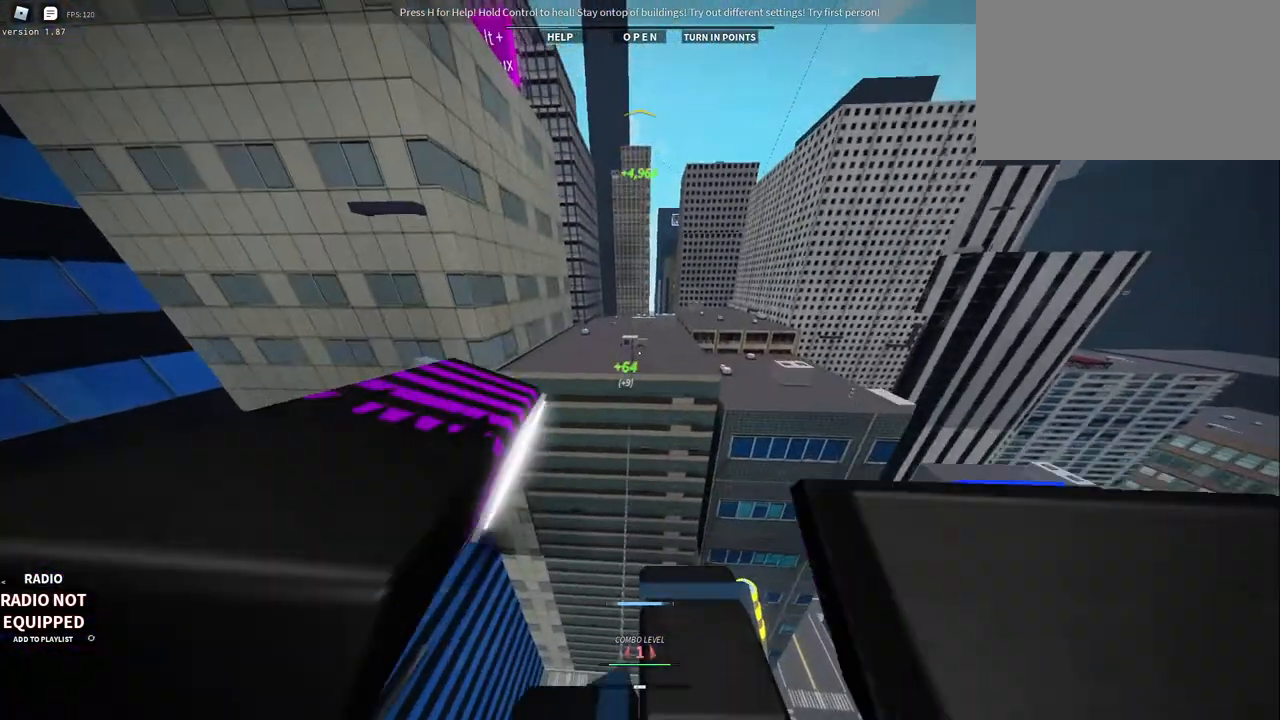
{"keys": ["w"], "mouse": ["right"], "events": [[283, "1", "down"], [433, "1", "up"]]}
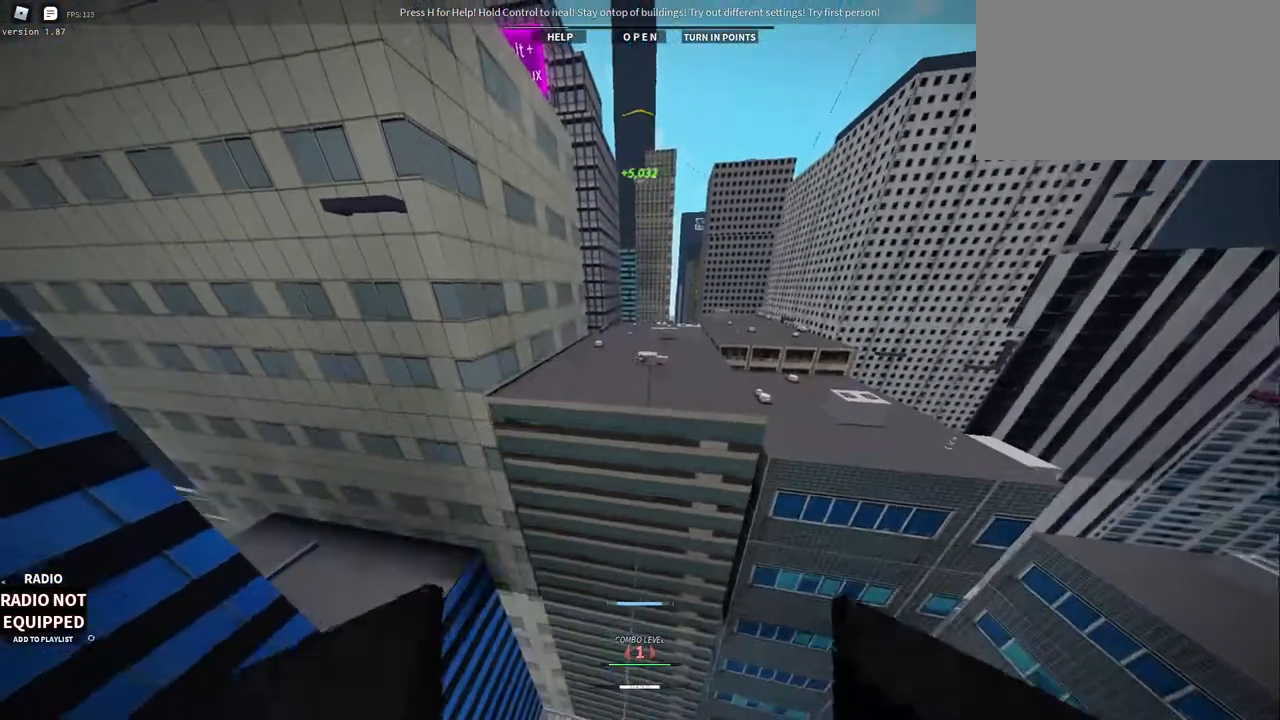
{"keys": ["e", "shift", "w"], "mouse": ["right"], "events": [[350, "shift", "down"], [400, "e", "down"]]}
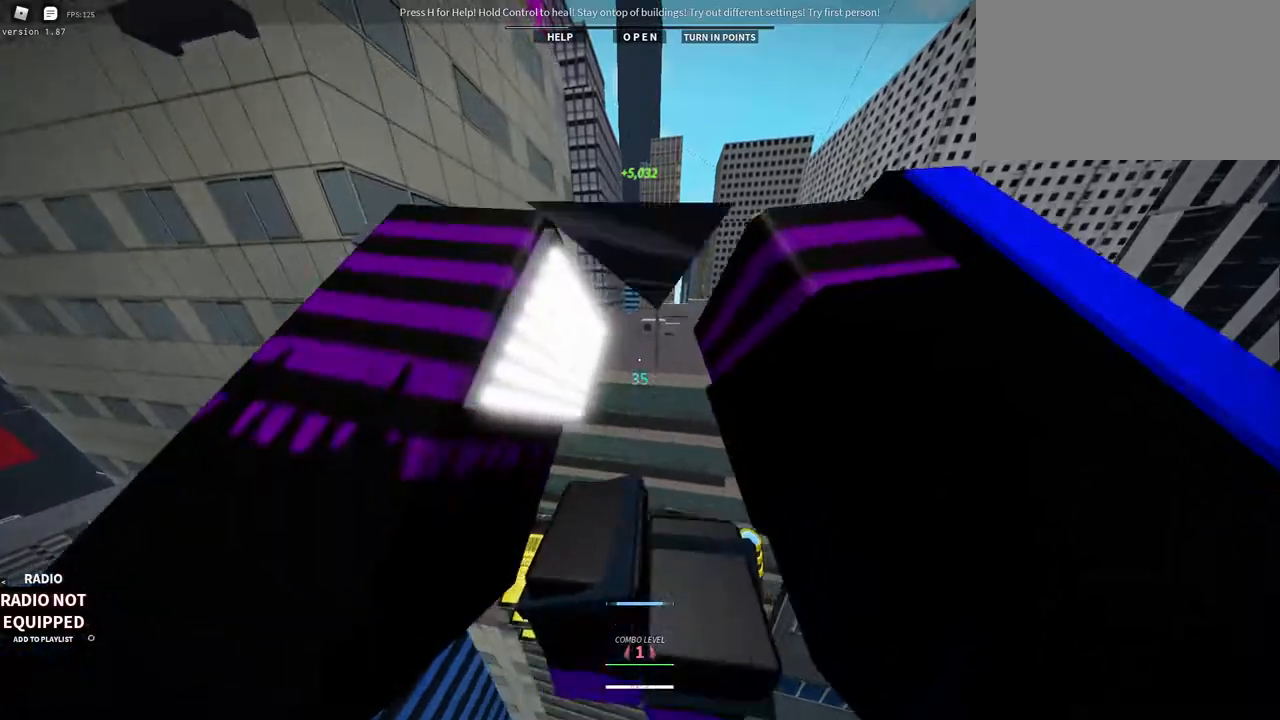
{"keys": ["w"], "mouse": ["right"], "events": [[183, "e", "up"], [233, "shift", "up"]]}
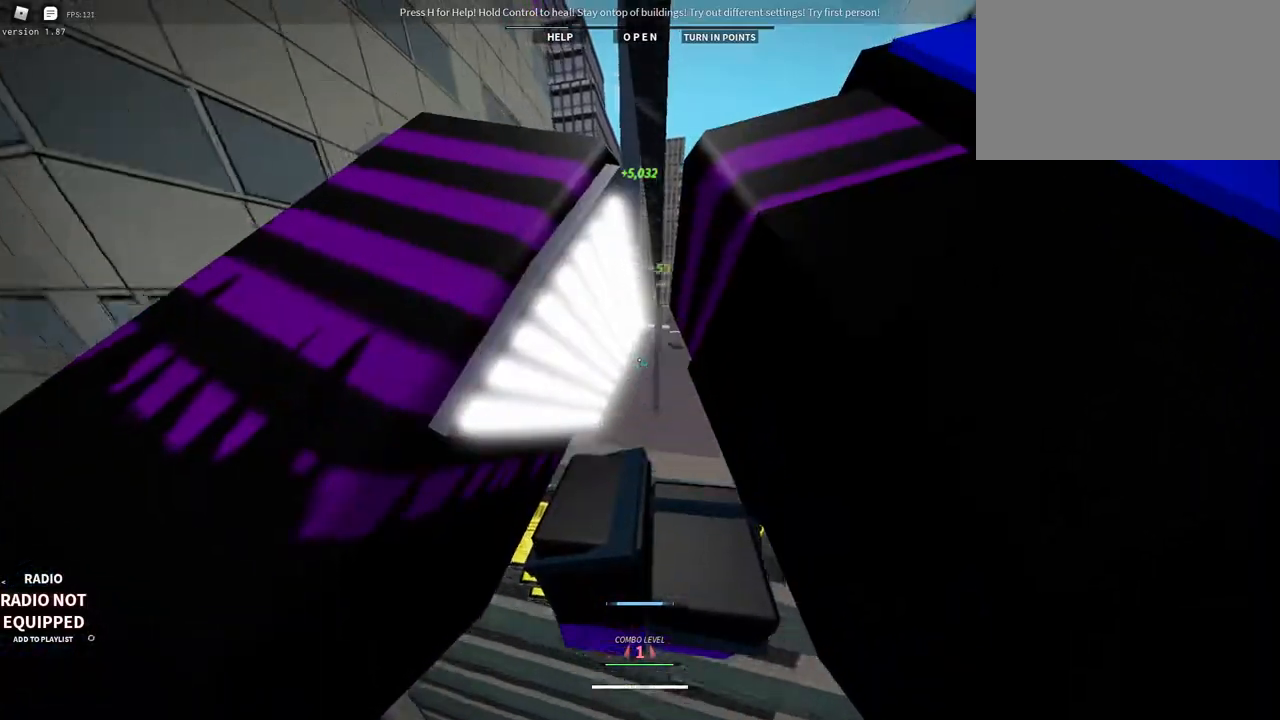
{"keys": ["shift", "w"], "mouse": ["right"], "events": [[233, "shift", "down"], [333, "shift", "up"], [383, "shift", "down"]]}
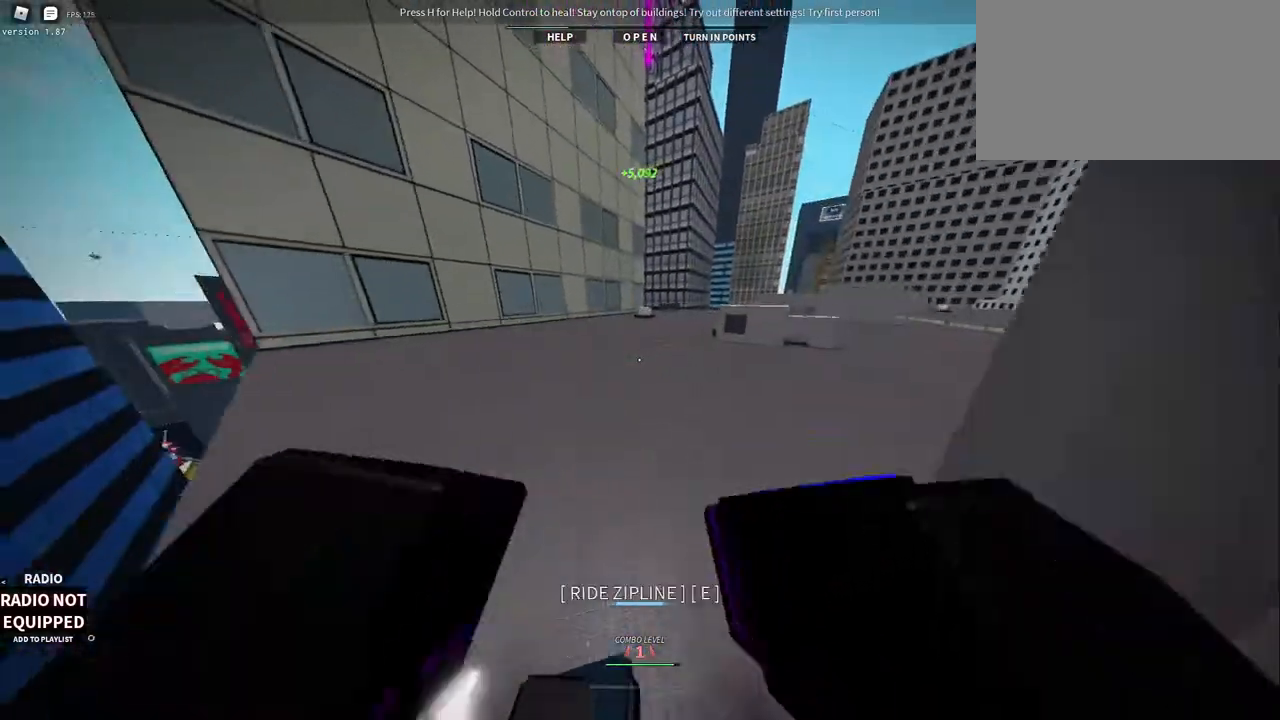
{"keys": ["w"], "mouse": ["right"], "events": [[217, "shift", "up"]]}
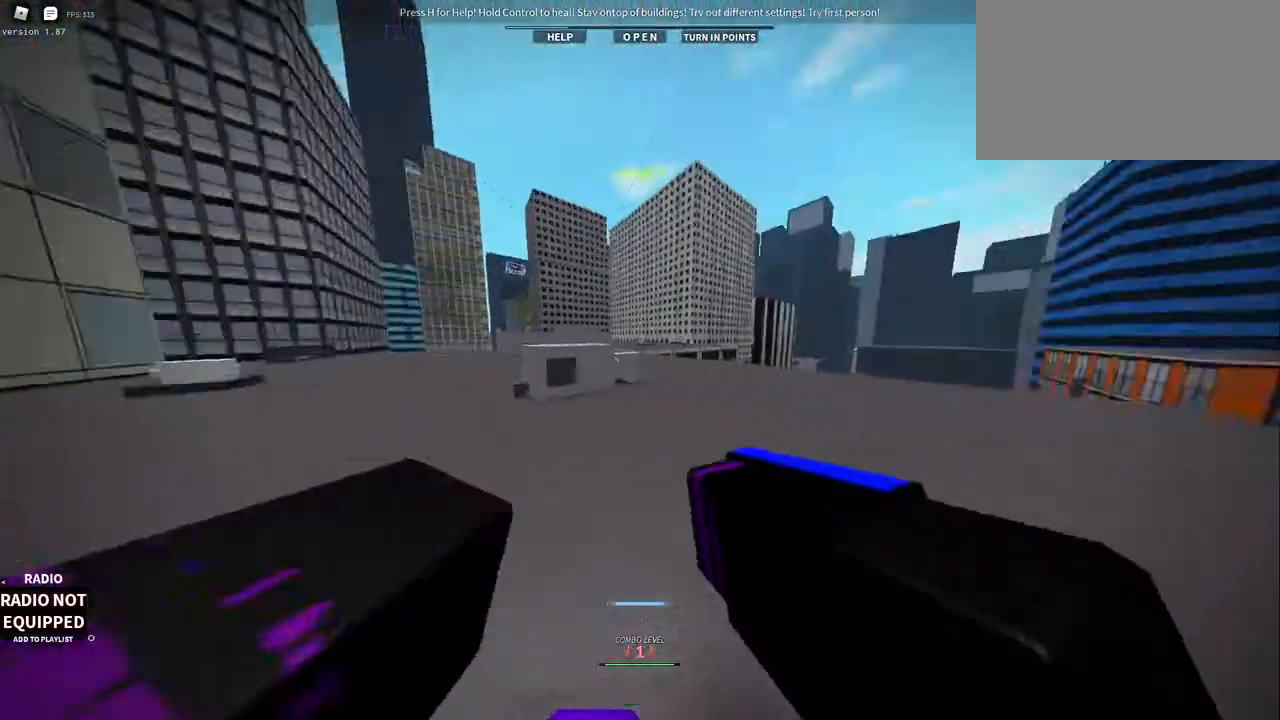
{"keys": ["w"], "mouse": [], "events": [[133, "mouse_right", "up"], [417, "space", "down"], [450, "space", "up"]]}
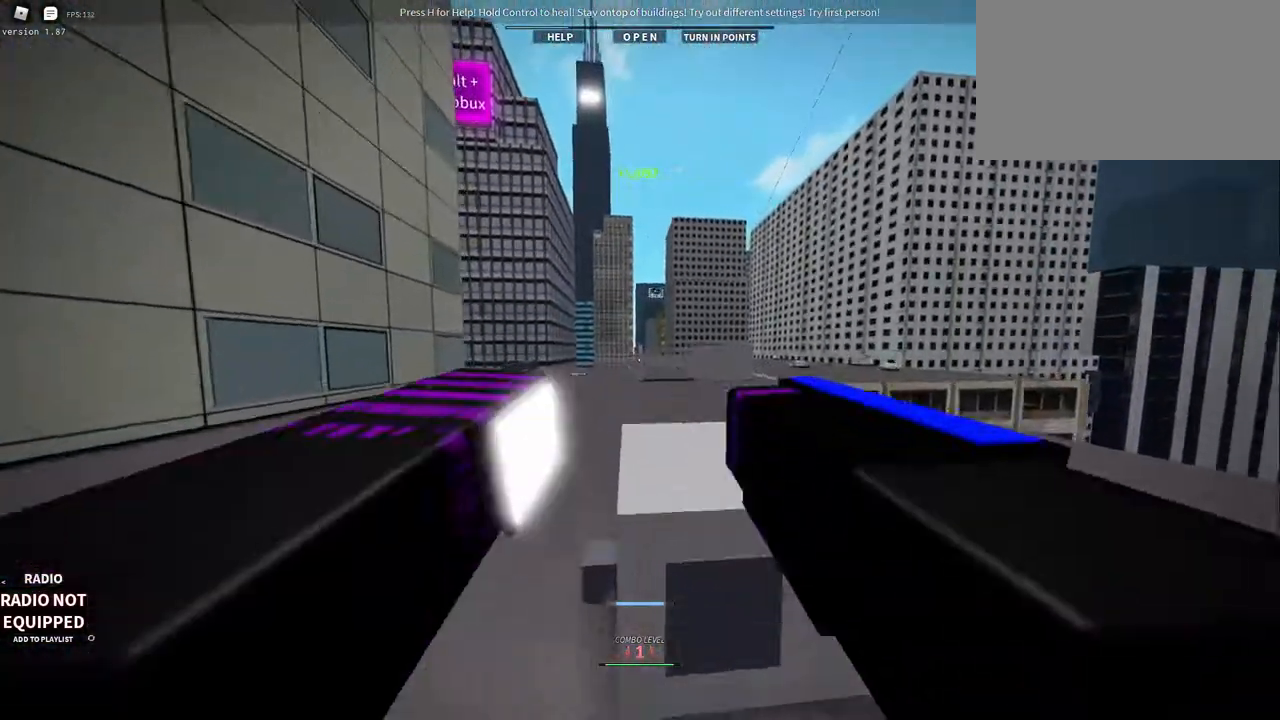
{"keys": ["w"], "mouse": [], "events": [[200, "mouse_wheel", "down"], [283, "space", "down"], [383, "space", "up"], [467, "mouse_wheel", "up"]]}
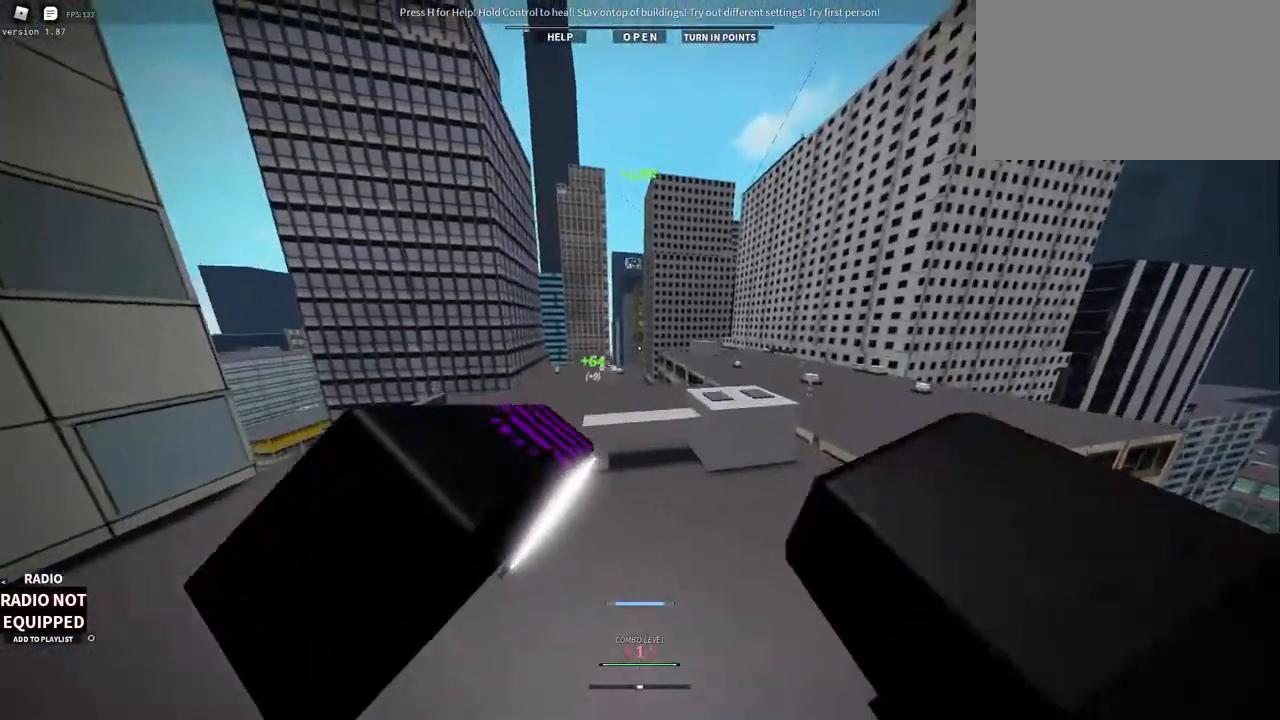
{"keys": [], "mouse": ["right"], "events": [[17, "1", "down"], [17, "mouse_wheel", "down"], [67, "mouse_wheel", "up"], [200, "1", "up"], [350, "mouse_right", "down"], [483, "w", "up"]]}
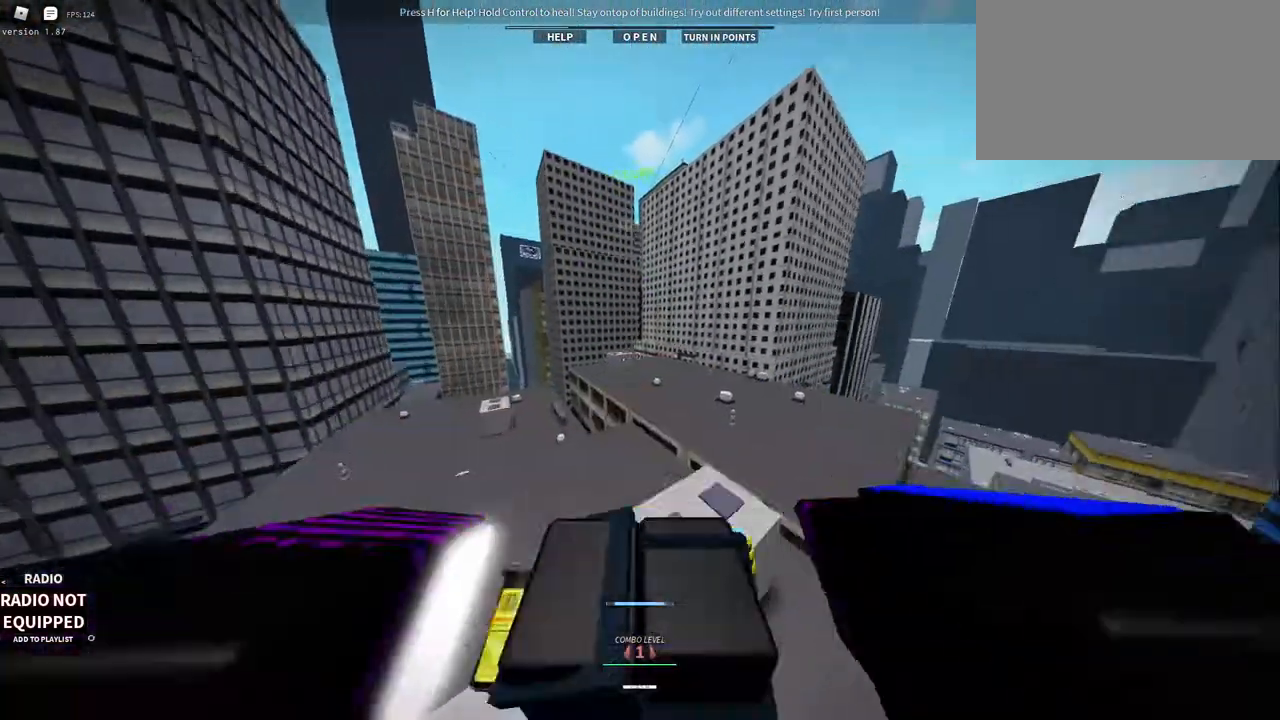
{"keys": ["w"], "mouse": ["right"], "events": [[133, "w", "down"], [317, "w", "up"], [500, "w", "down"]]}